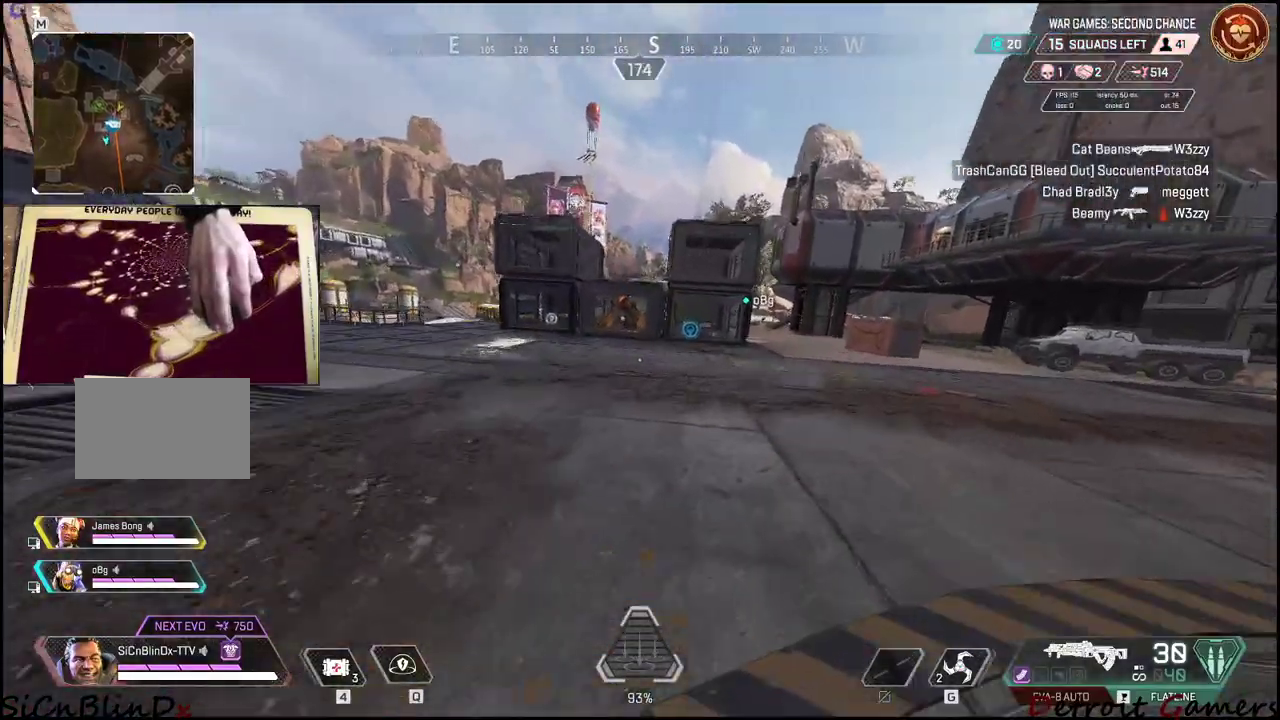
Gameplay with keyboard and mouse; each line is a JSON object with the keys held at the frame after it. "events" lists presses ("down") and releases ("up") of "1", "2", "3", "4", "5", "a", "alt", "c", "caps_lock", "ctrl", "d", "e", "f", "g", "q", "r", "s", "shift", "space", "t", "tab", "v", "w", "x" and "z" between this image and that frame as [ms after this image, input, new state], when the widget could be followed in between. No other keys are recorded. Mouse buttons are not recorded. Not read: mouse_move.
{"keys": ["d", "shift", "w"], "events": [[33, "space", "up"], [266, "c", "down"], [450, "c", "up"]]}
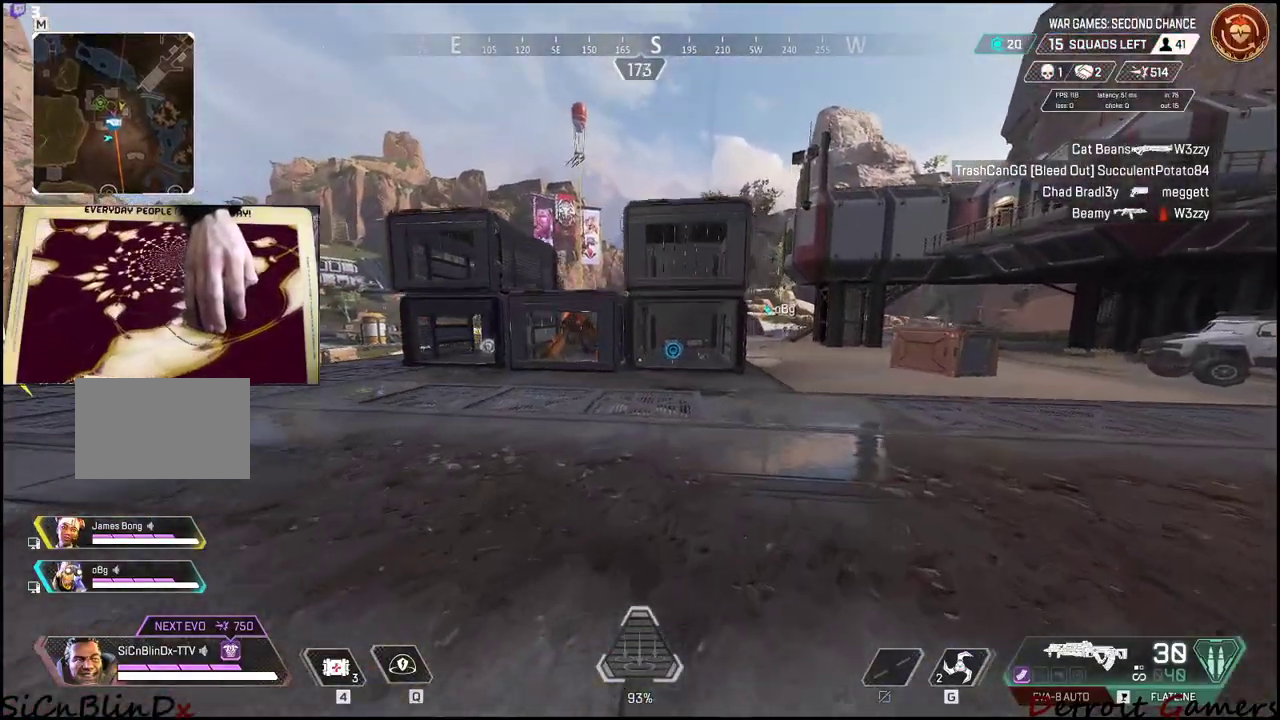
{"keys": ["d", "shift", "w"], "events": [[383, "space", "down"], [466, "space", "up"]]}
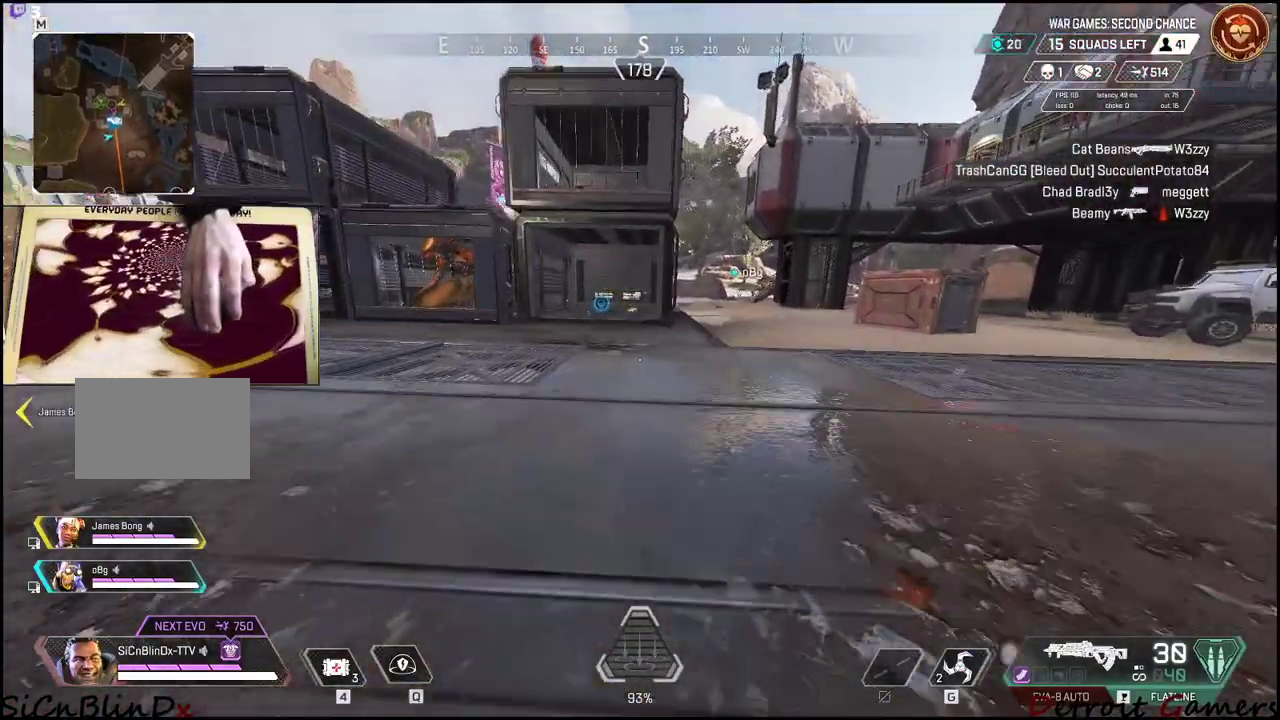
{"keys": ["w"], "events": [[66, "shift", "up"], [116, "d", "up"], [150, "tab", "down"], [300, "tab", "up"]]}
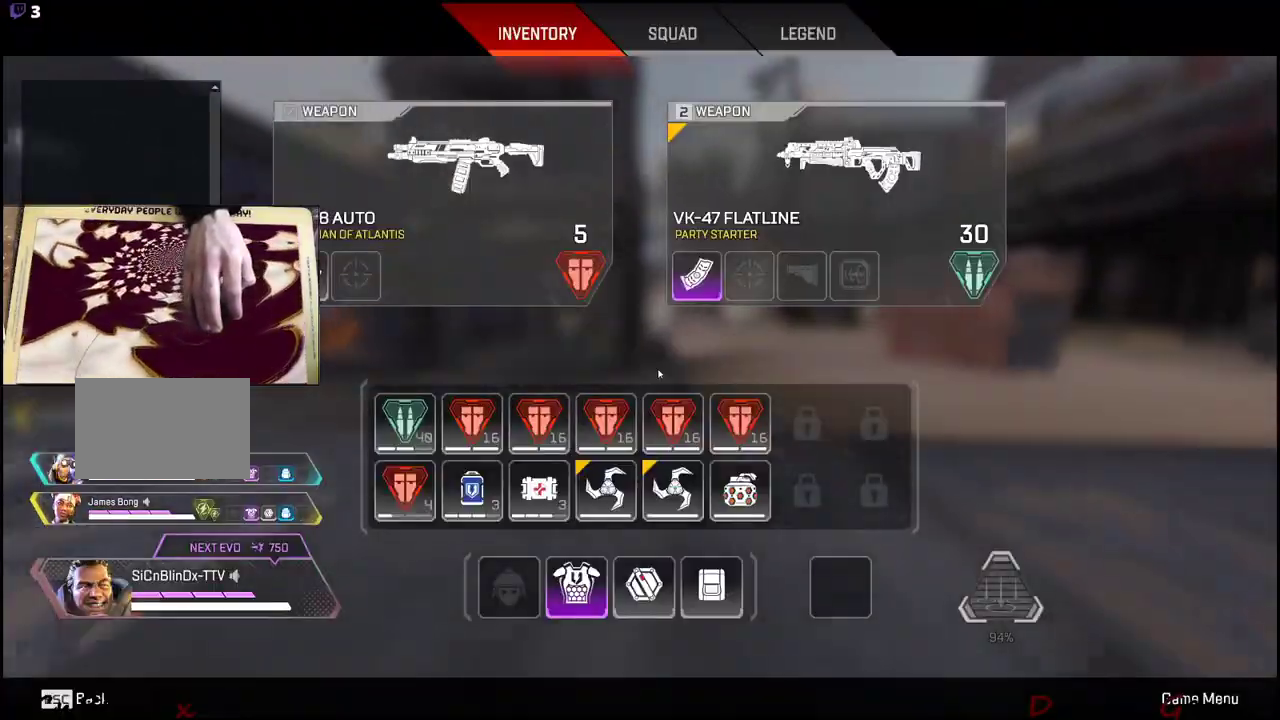
{"keys": ["w"], "events": [[83, "tab", "down"], [166, "tab", "up"]]}
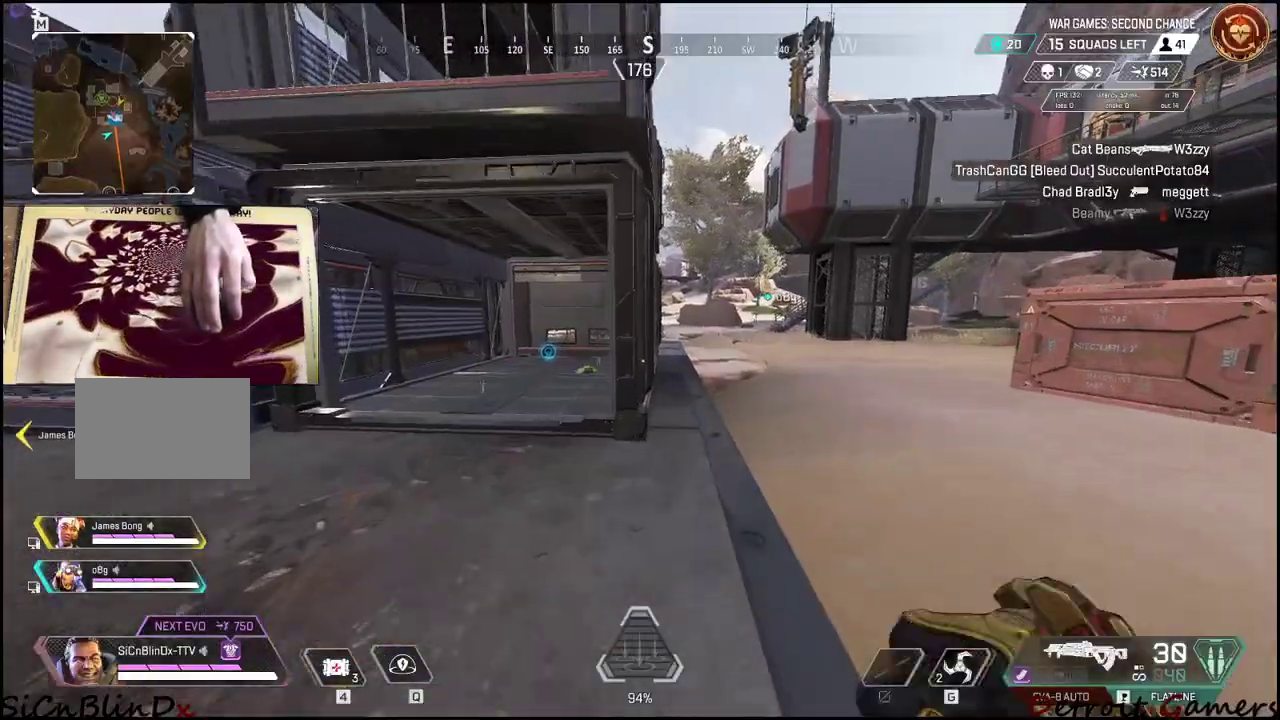
{"keys": ["shift", "w"], "events": [[50, "d", "down"], [183, "d", "up"], [466, "shift", "down"]]}
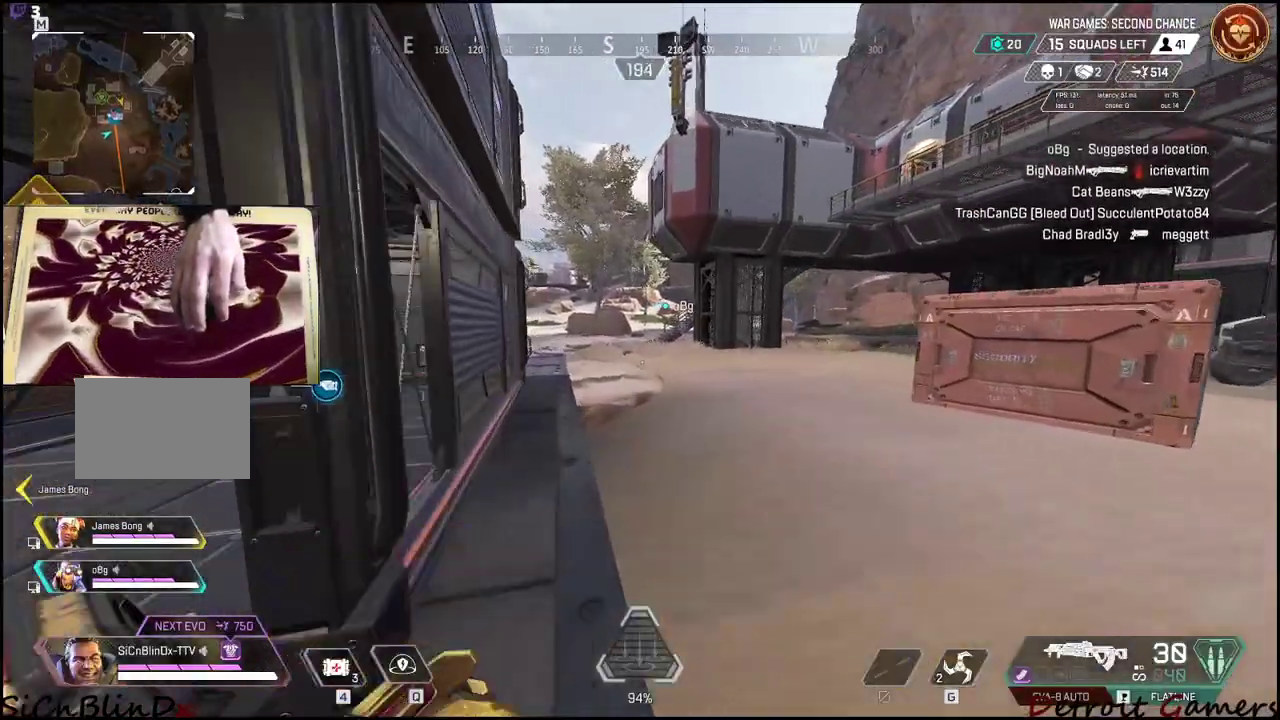
{"keys": ["shift", "w"], "events": []}
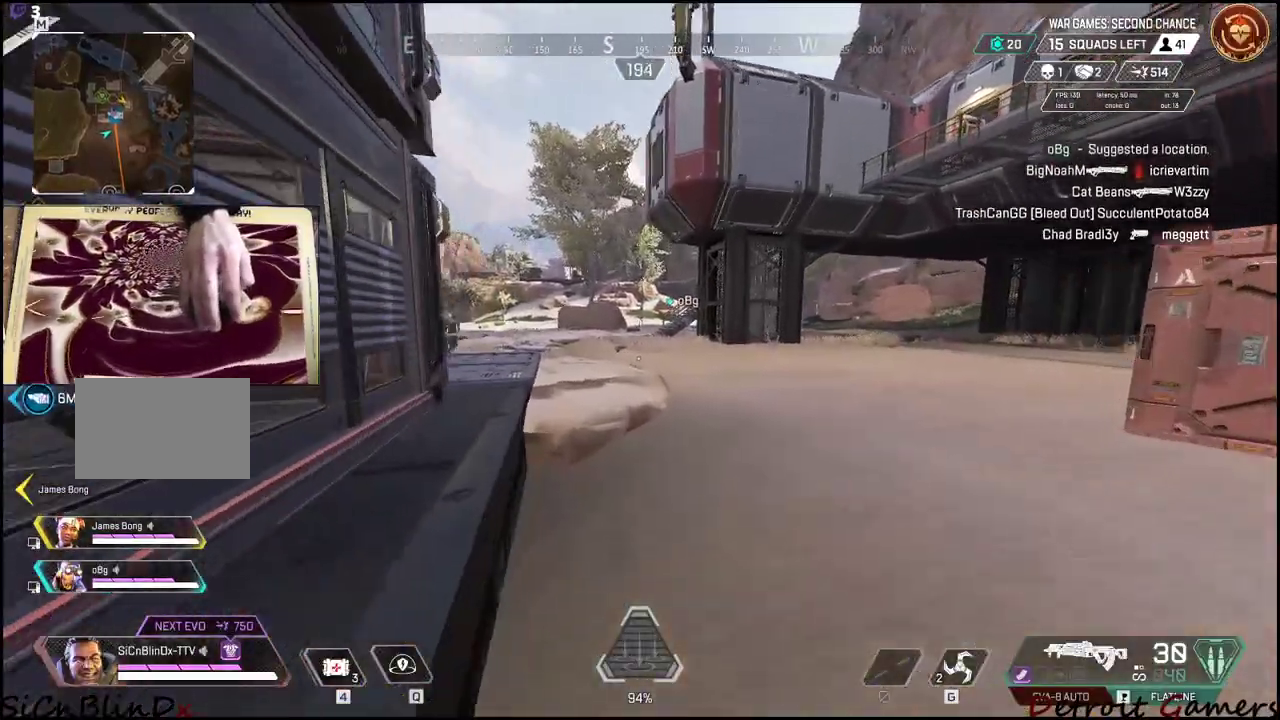
{"keys": ["d", "shift", "w"], "events": [[33, "d", "down"]]}
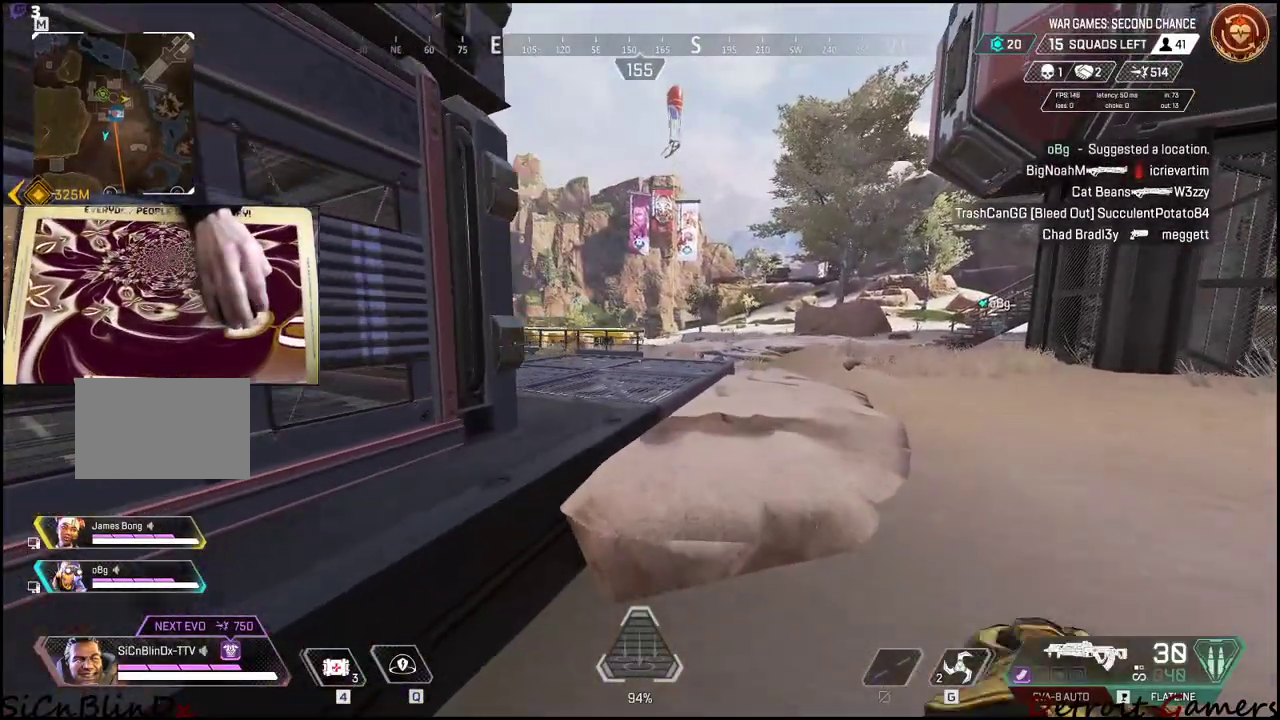
{"keys": ["d", "shift", "w"], "events": []}
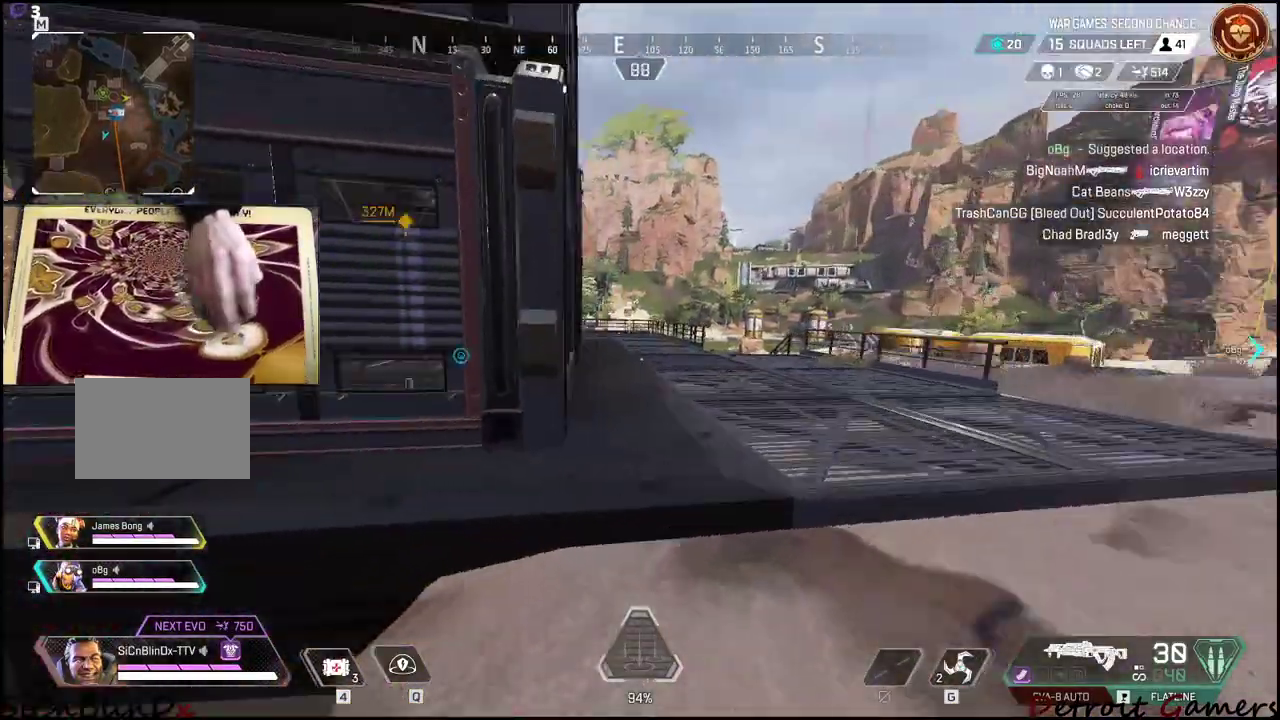
{"keys": ["d", "shift", "w"], "events": []}
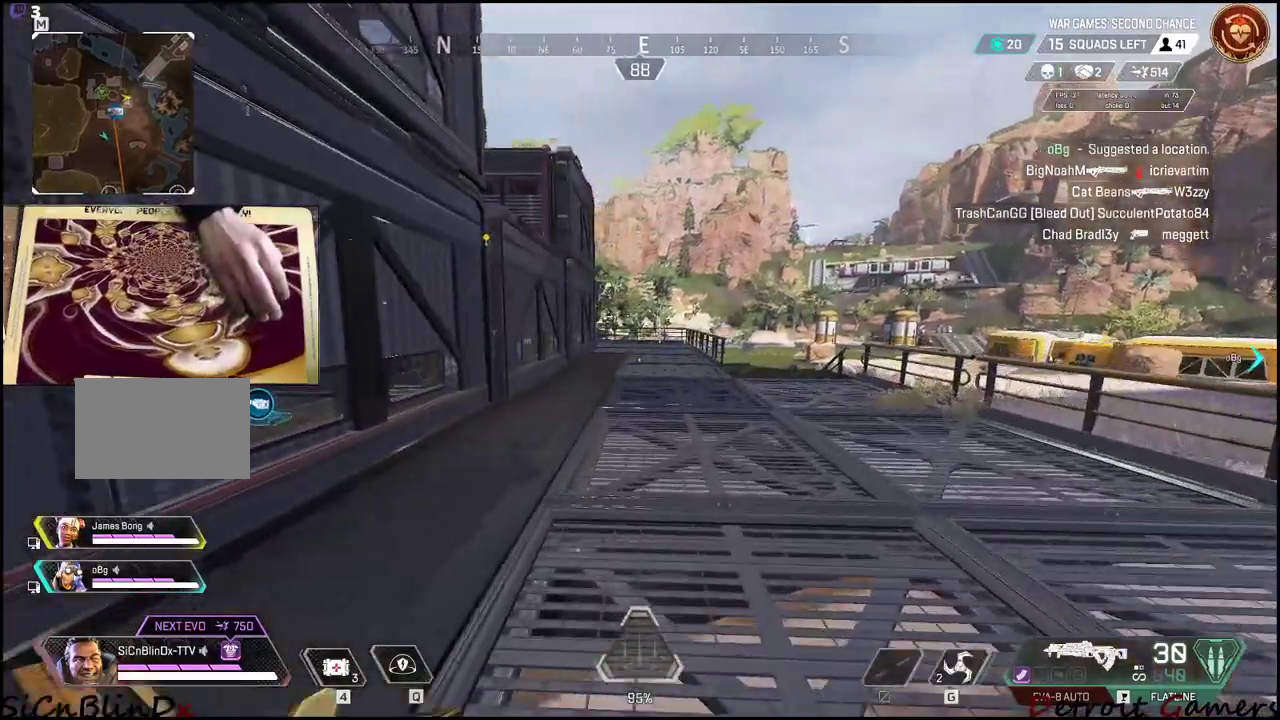
{"keys": ["d", "shift", "w"], "events": []}
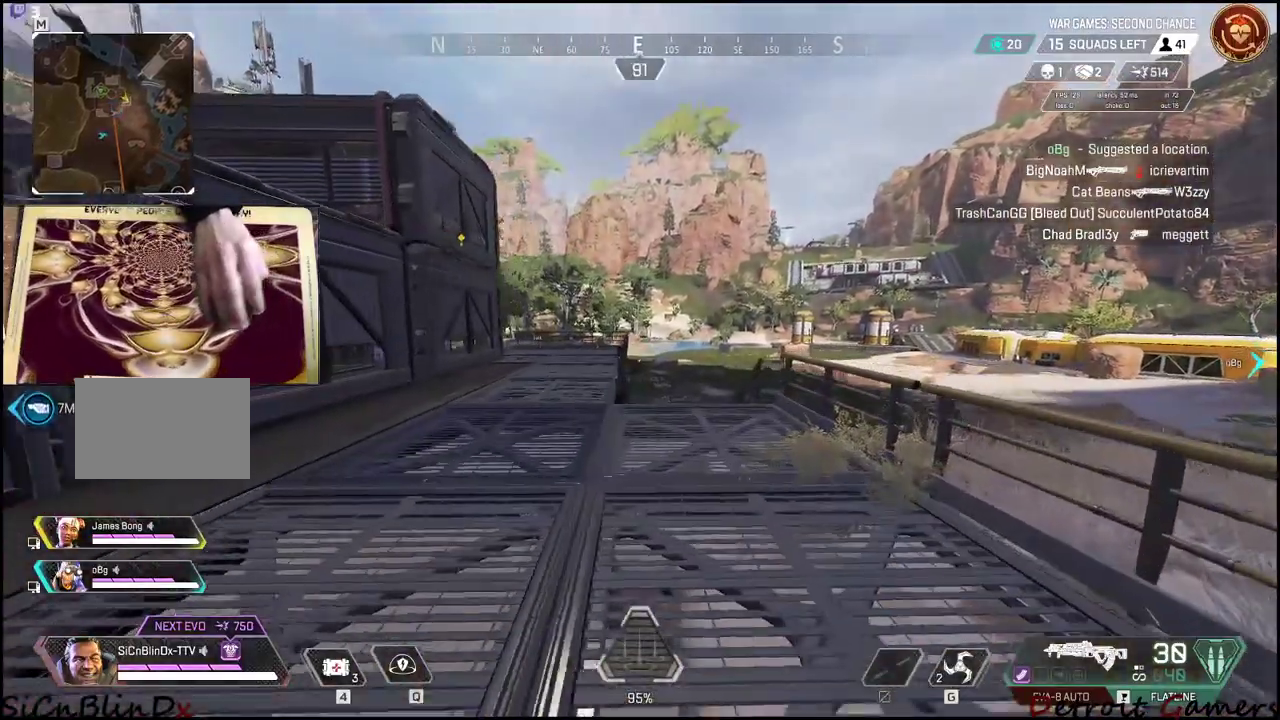
{"keys": ["d"], "events": [[100, "space", "down"], [283, "space", "up"], [333, "w", "up"], [416, "shift", "up"]]}
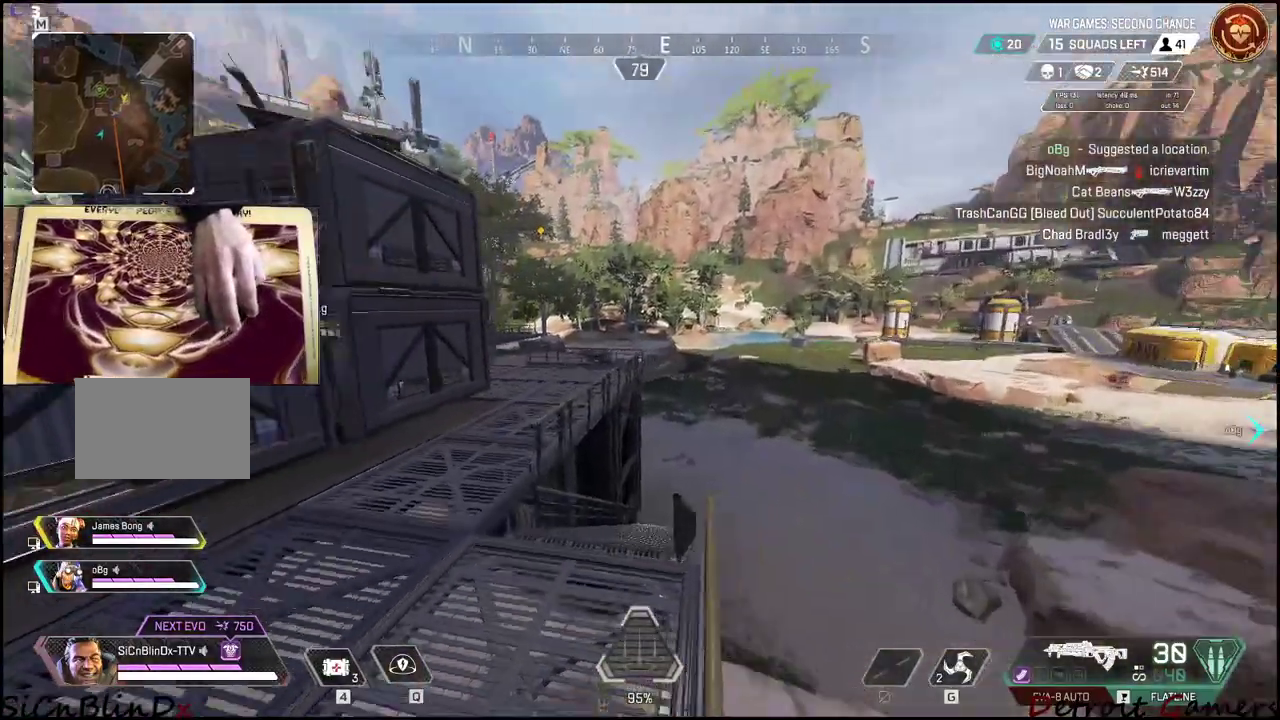
{"keys": ["d", "s"], "events": [[200, "s", "down"]]}
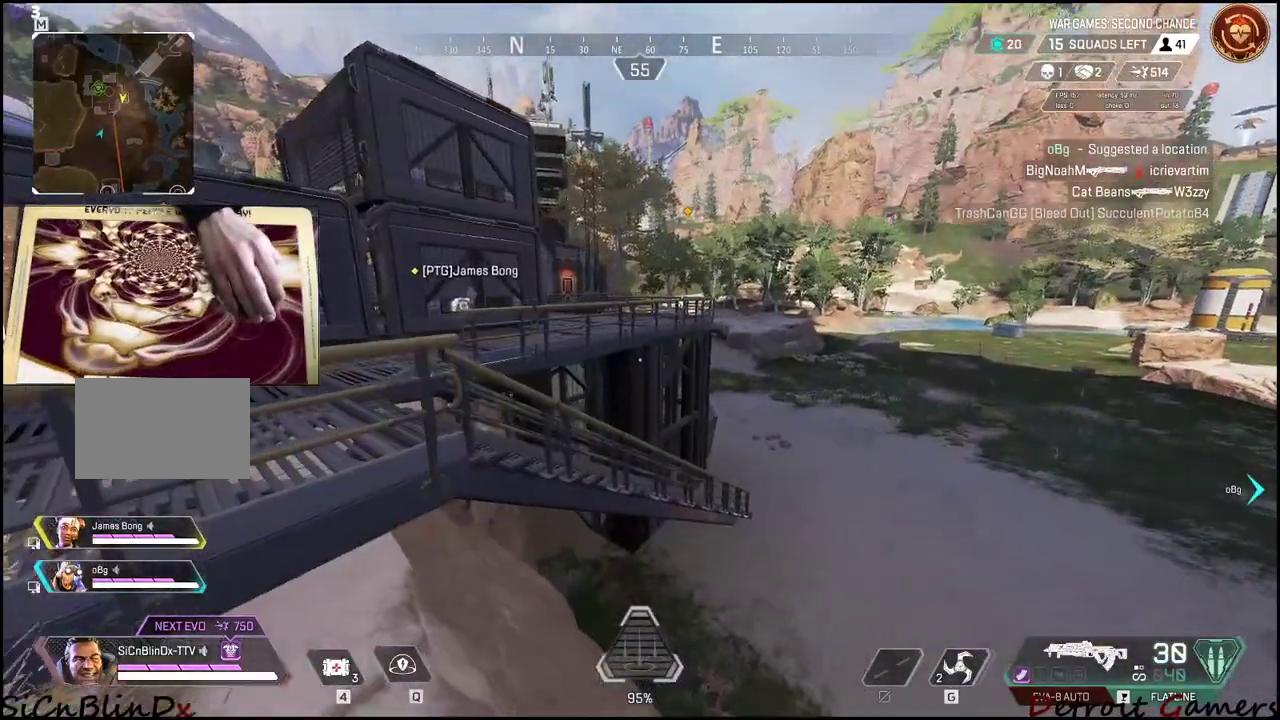
{"keys": ["d", "s"], "events": []}
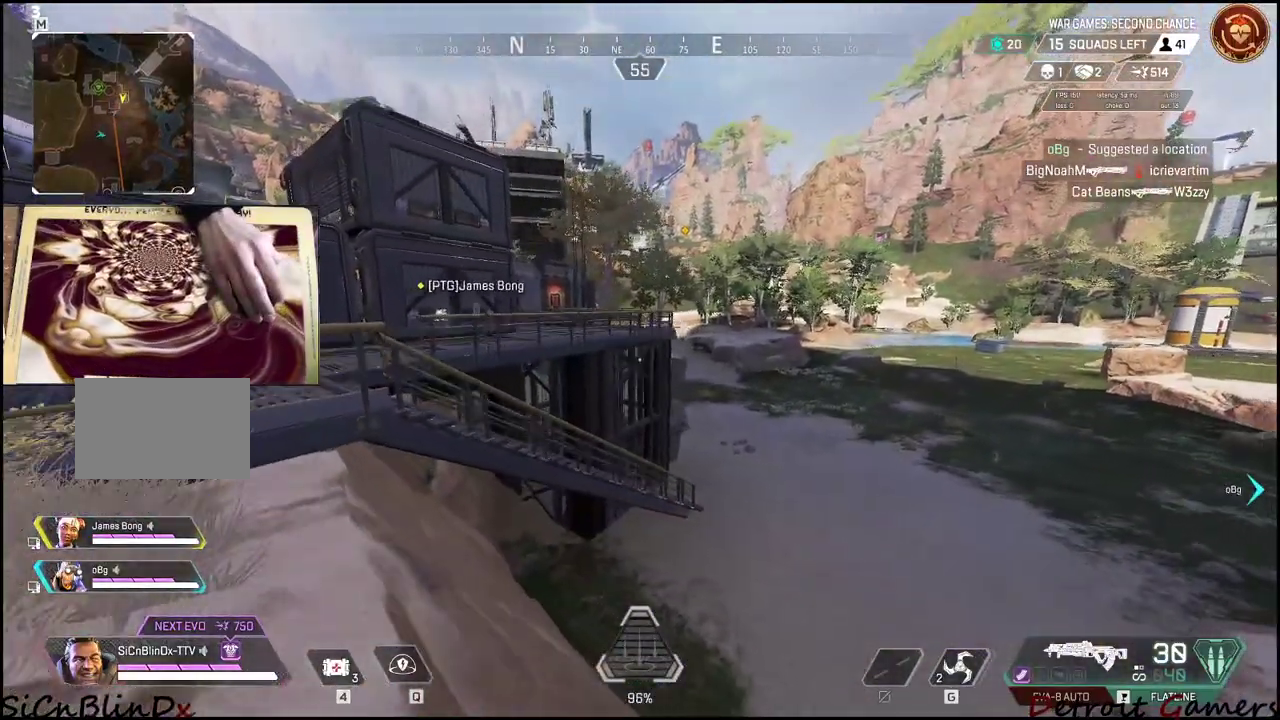
{"keys": ["d"], "events": [[416, "s", "up"]]}
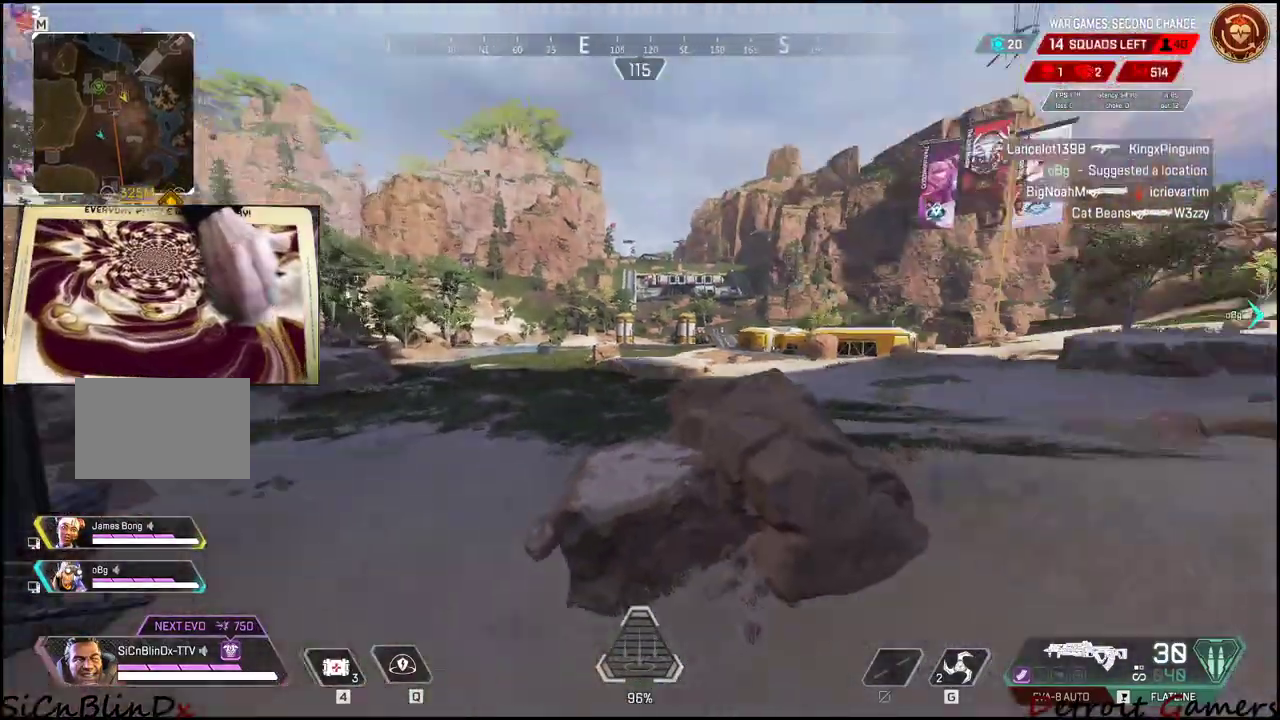
{"keys": ["d", "shift", "w"], "events": [[250, "w", "down"], [300, "shift", "down"]]}
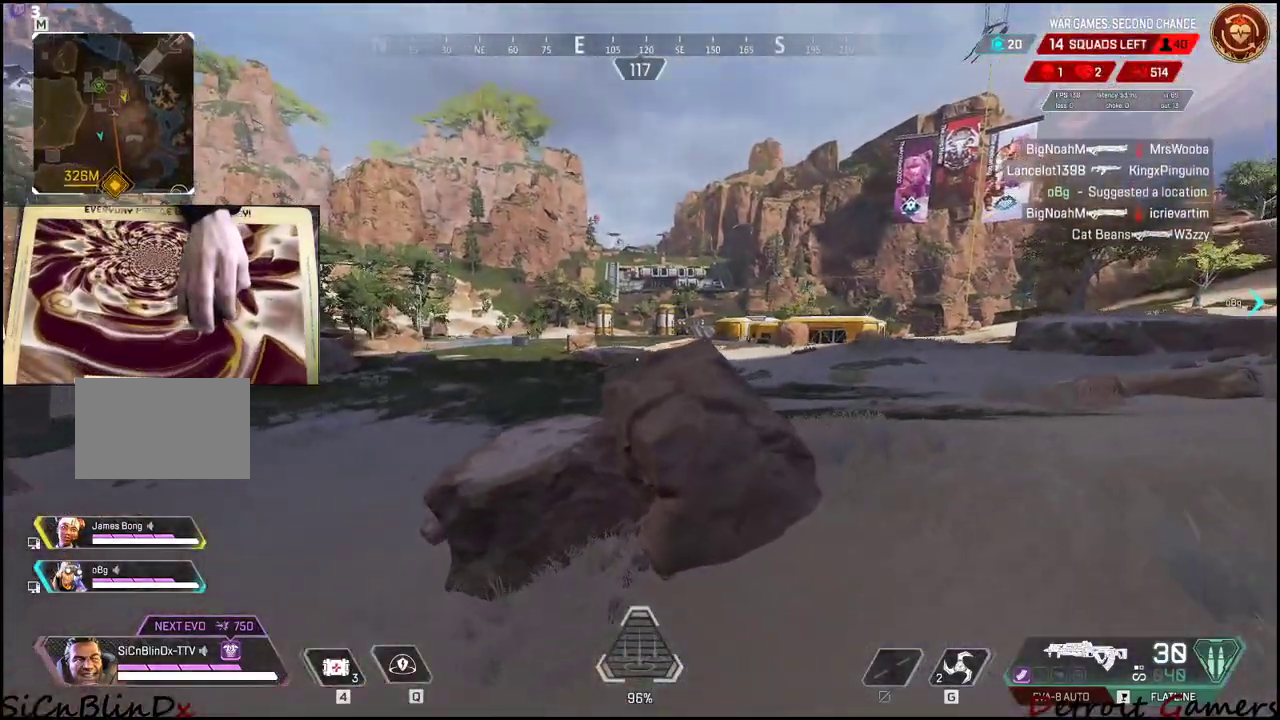
{"keys": ["d", "shift", "w"], "events": []}
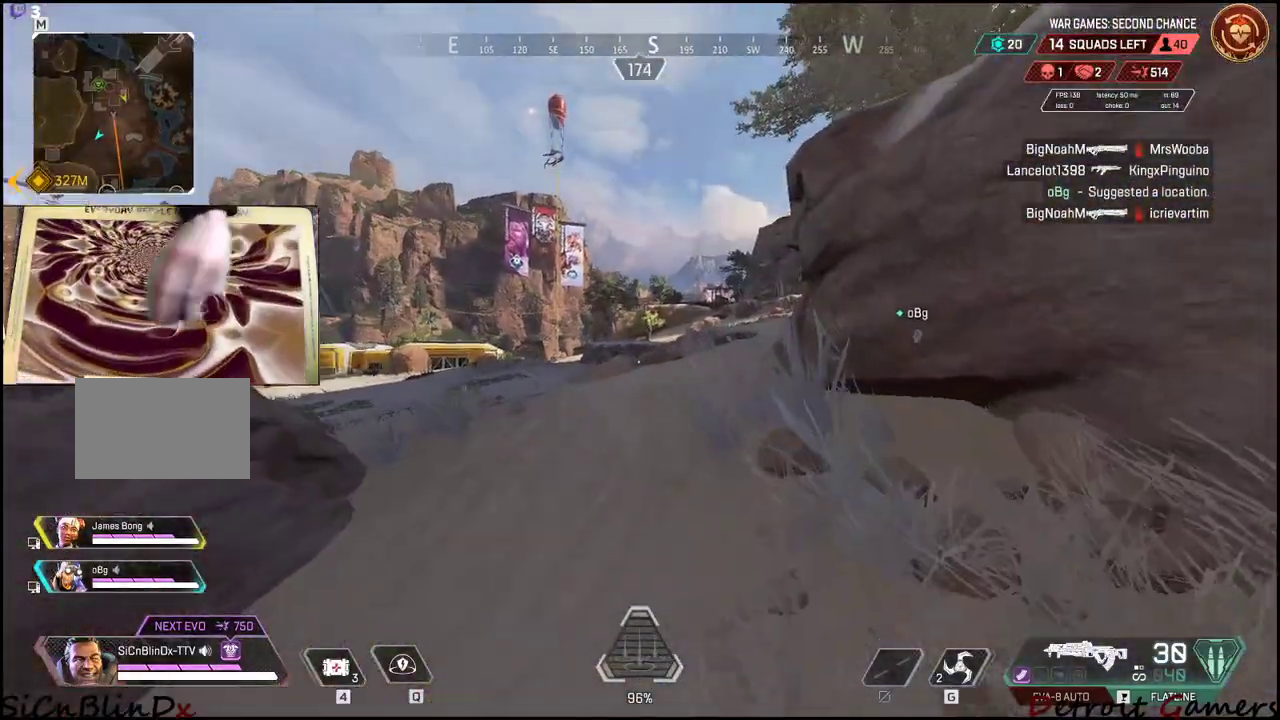
{"keys": ["a", "shift", "w"], "events": [[383, "a", "down"], [466, "d", "up"]]}
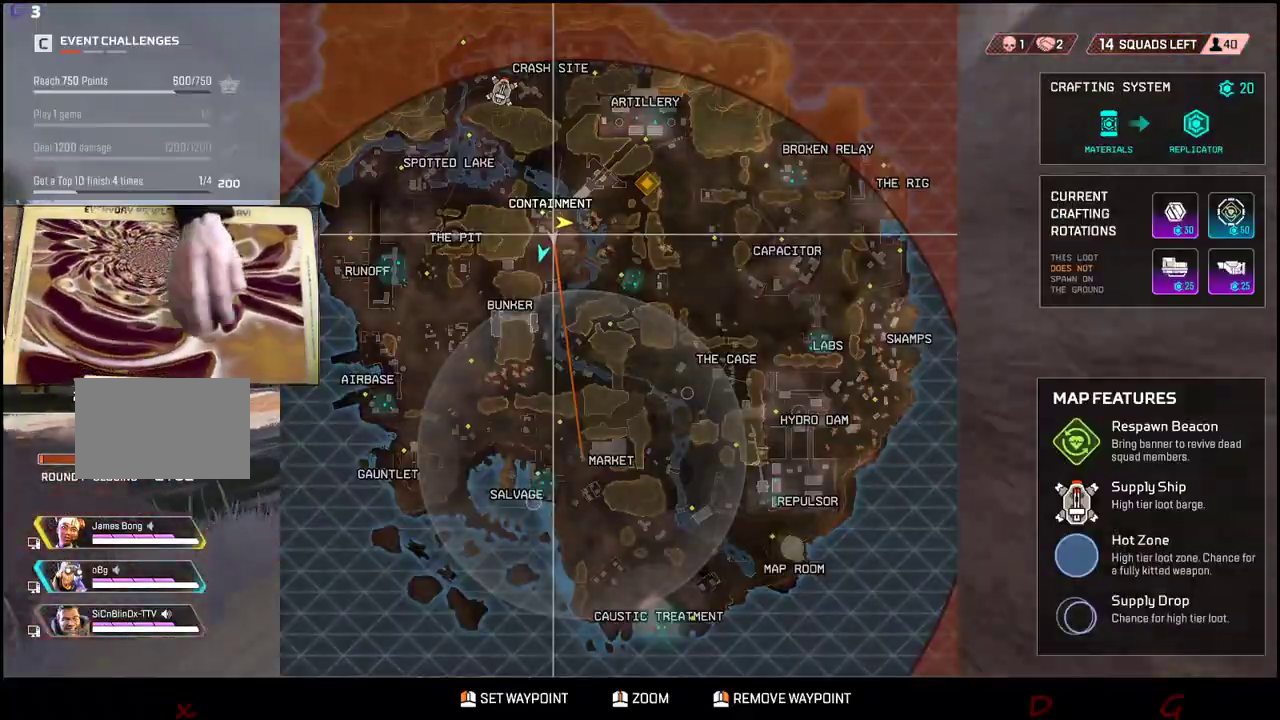
{"keys": ["shift", "w"], "events": [[16, "a", "up"]]}
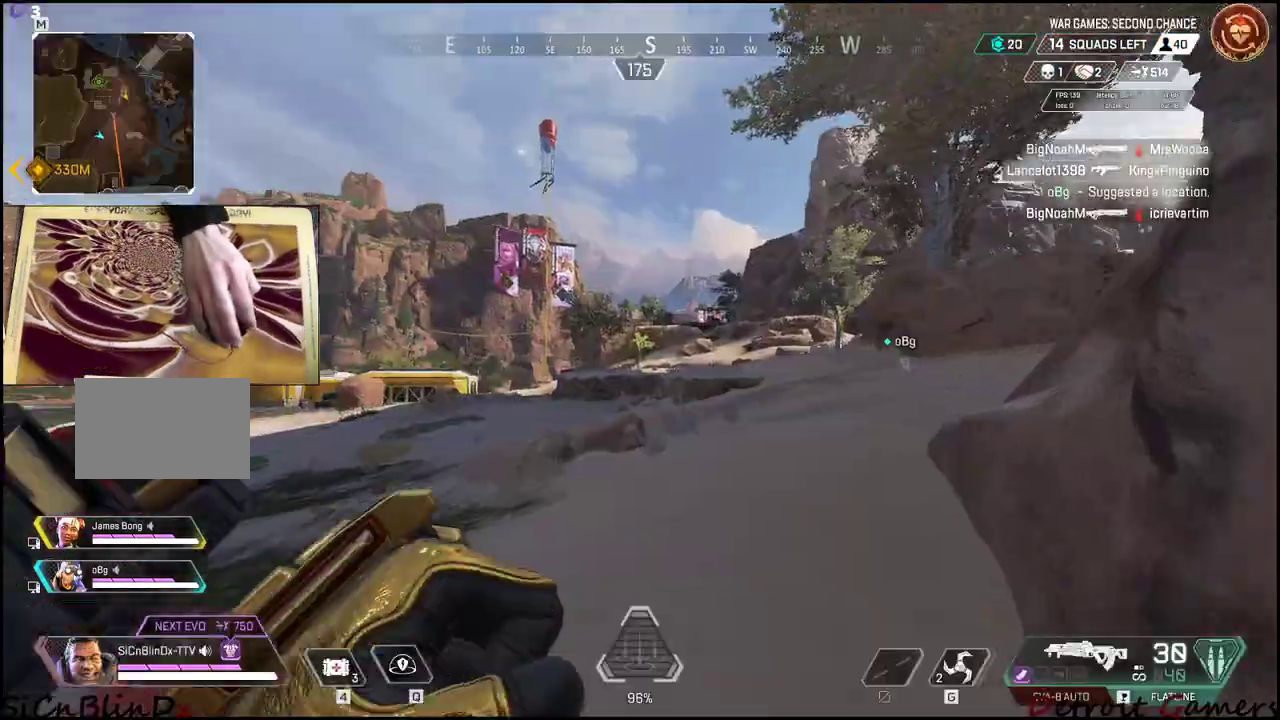
{"keys": ["shift", "w"], "events": []}
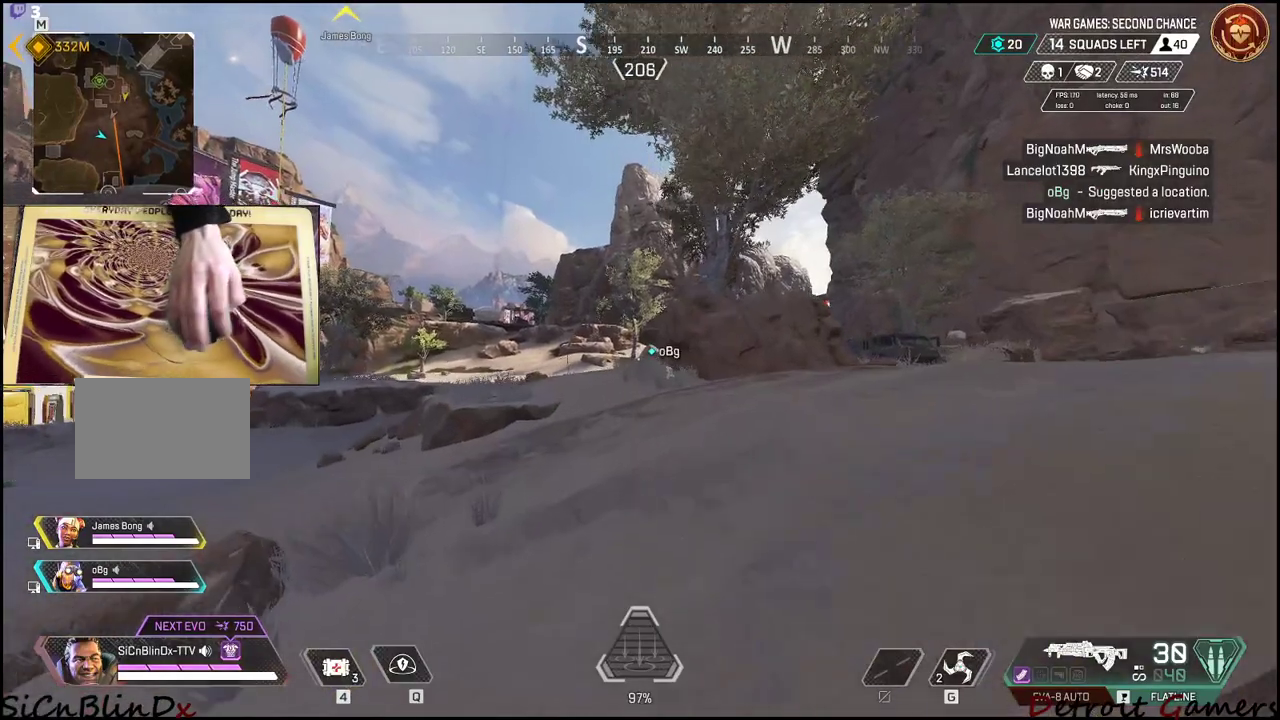
{"keys": ["shift", "w"], "events": []}
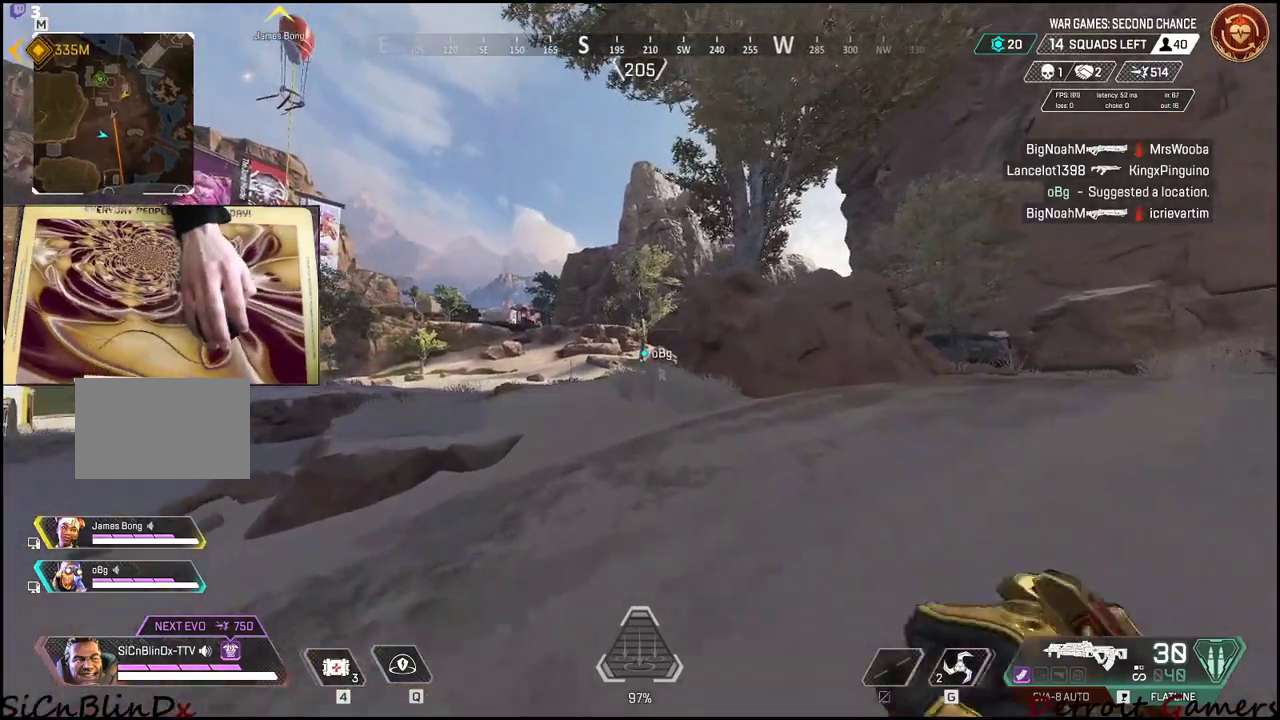
{"keys": ["shift", "w"], "events": []}
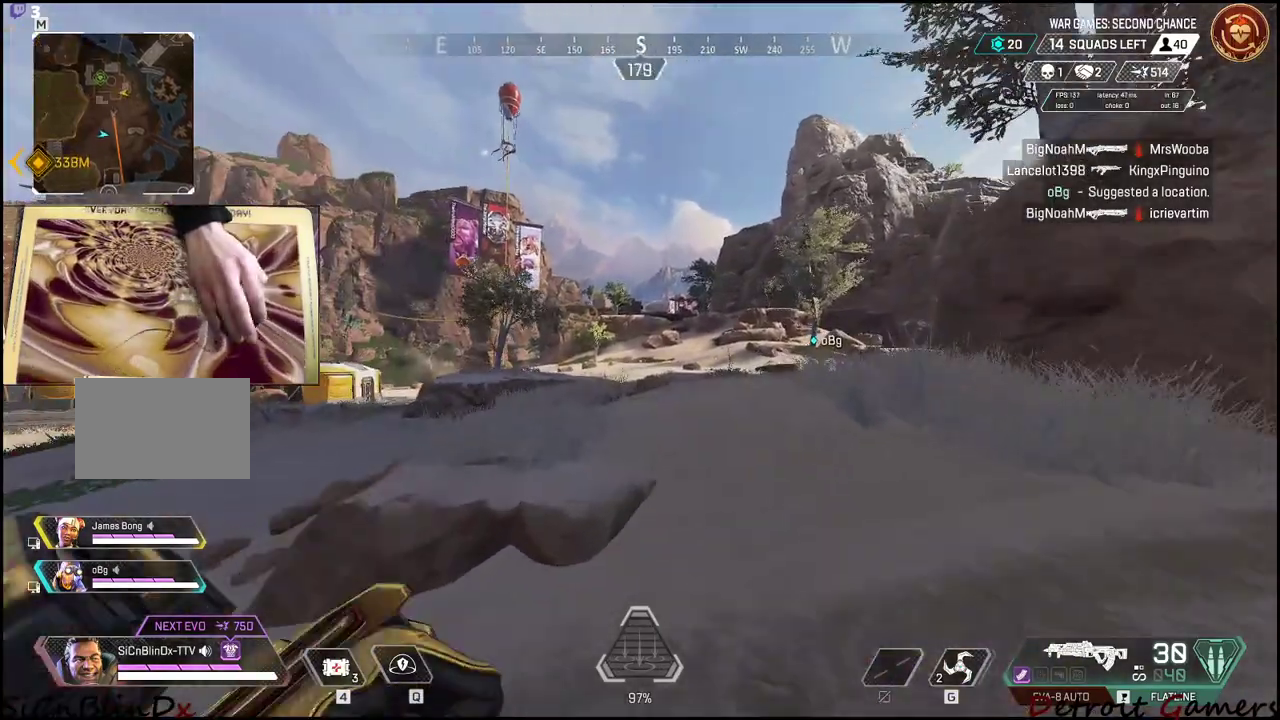
{"keys": ["shift", "w"], "events": []}
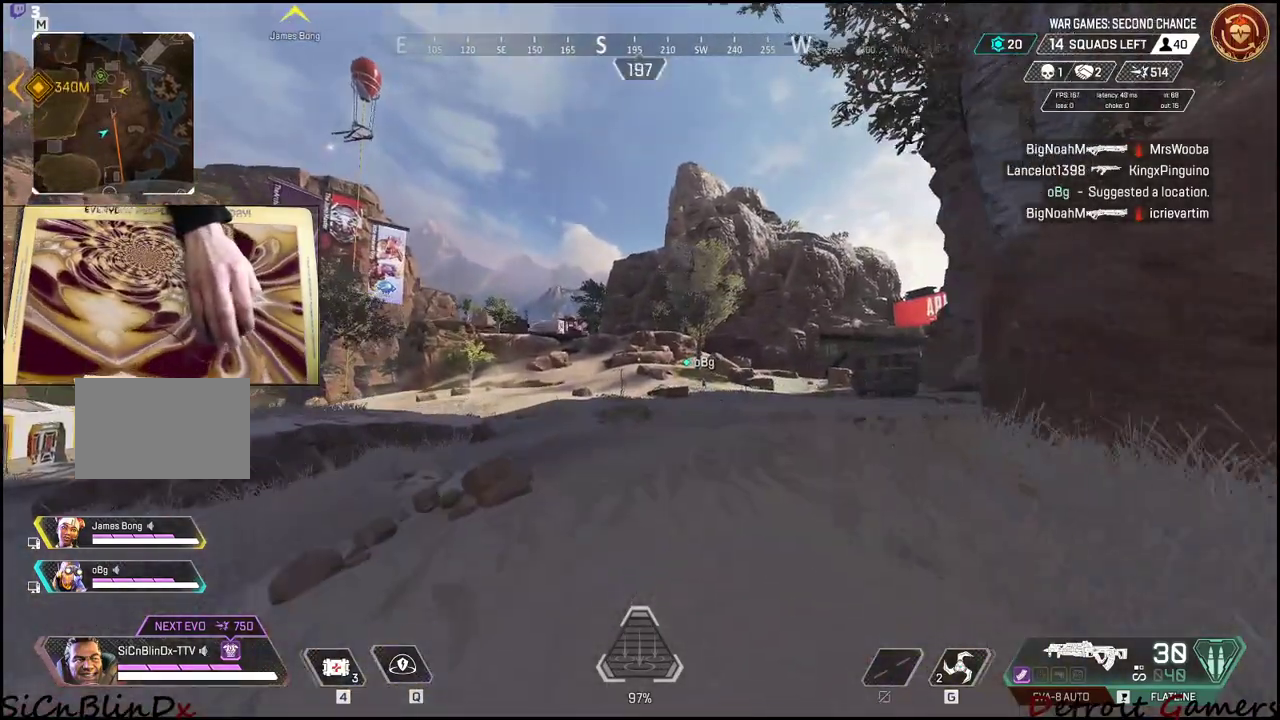
{"keys": ["shift", "w"], "events": []}
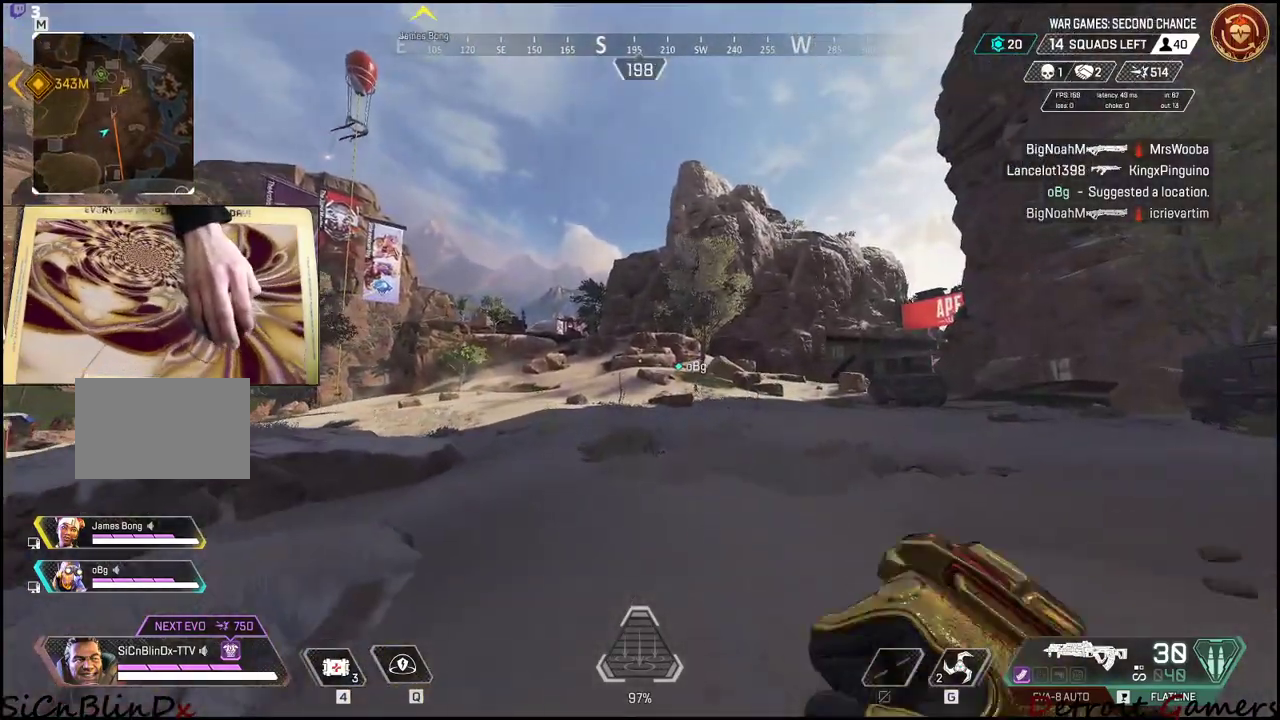
{"keys": ["shift", "w"], "events": []}
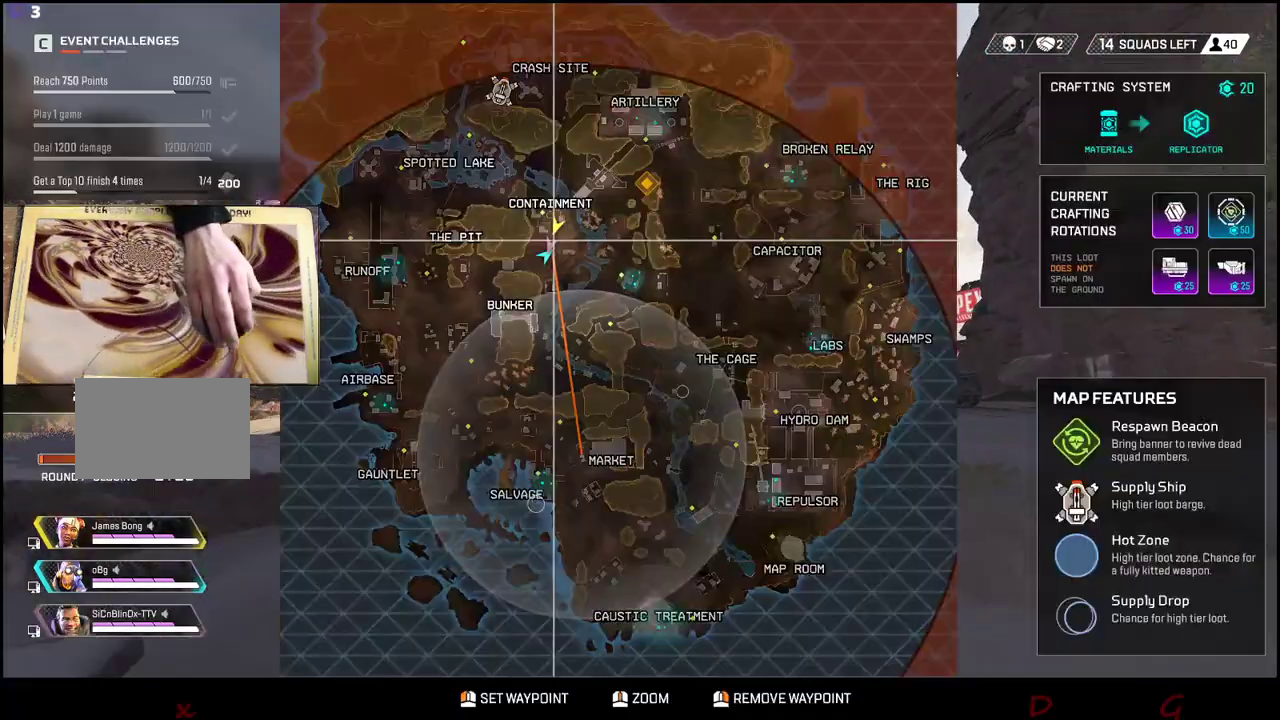
{"keys": ["shift", "w"], "events": []}